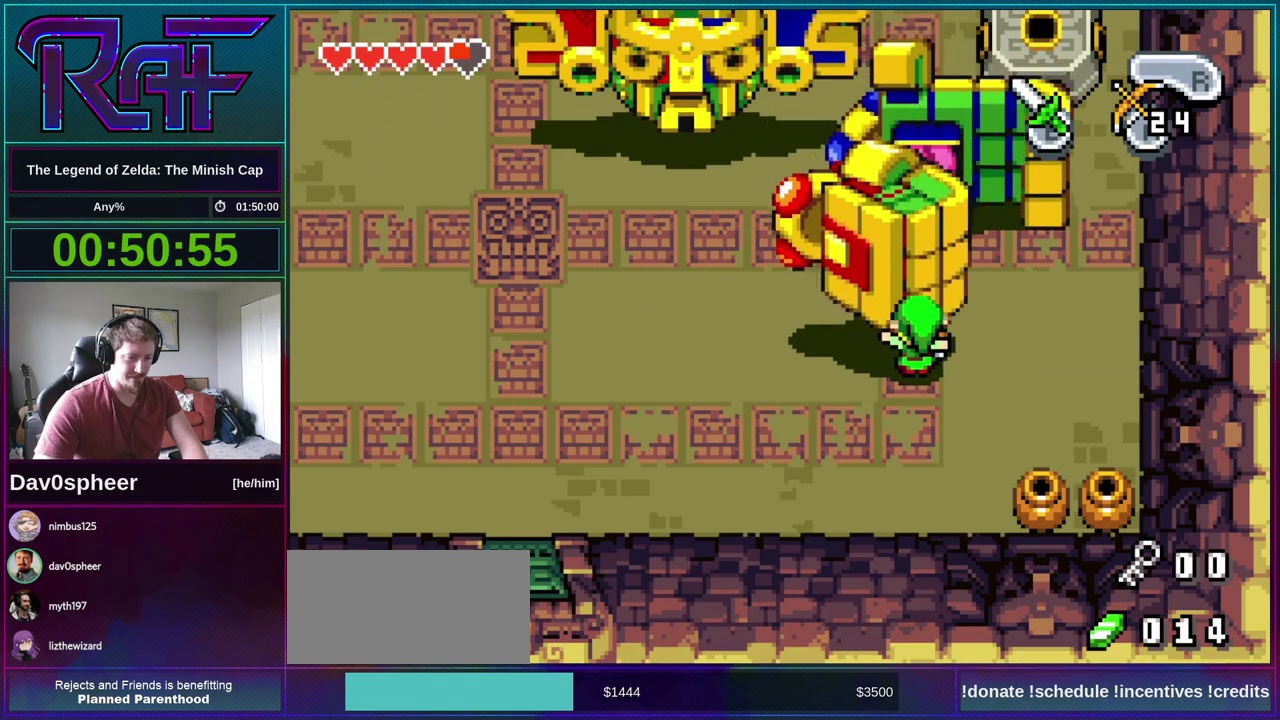
Gameplay with a controller (Nintendo layout); each line is a JSON object with the inputs held at the frame after it. "events" lists button and stick changes between this image and that frame as [ms after this image, input, new state], when the widget could be followed in between. Not read: L3 R3 START.
{"buttons": ["DPAD_UP", "DPAD_LEFT"], "events": [[50, "DPAD_LEFT", "up"], [183, "DPAD_DOWN", "up"], [183, "DPAD_RIGHT", "down"], [317, "DPAD_UP", "down"], [383, "DPAD_RIGHT", "up"], [417, "DPAD_LEFT", "down"]]}
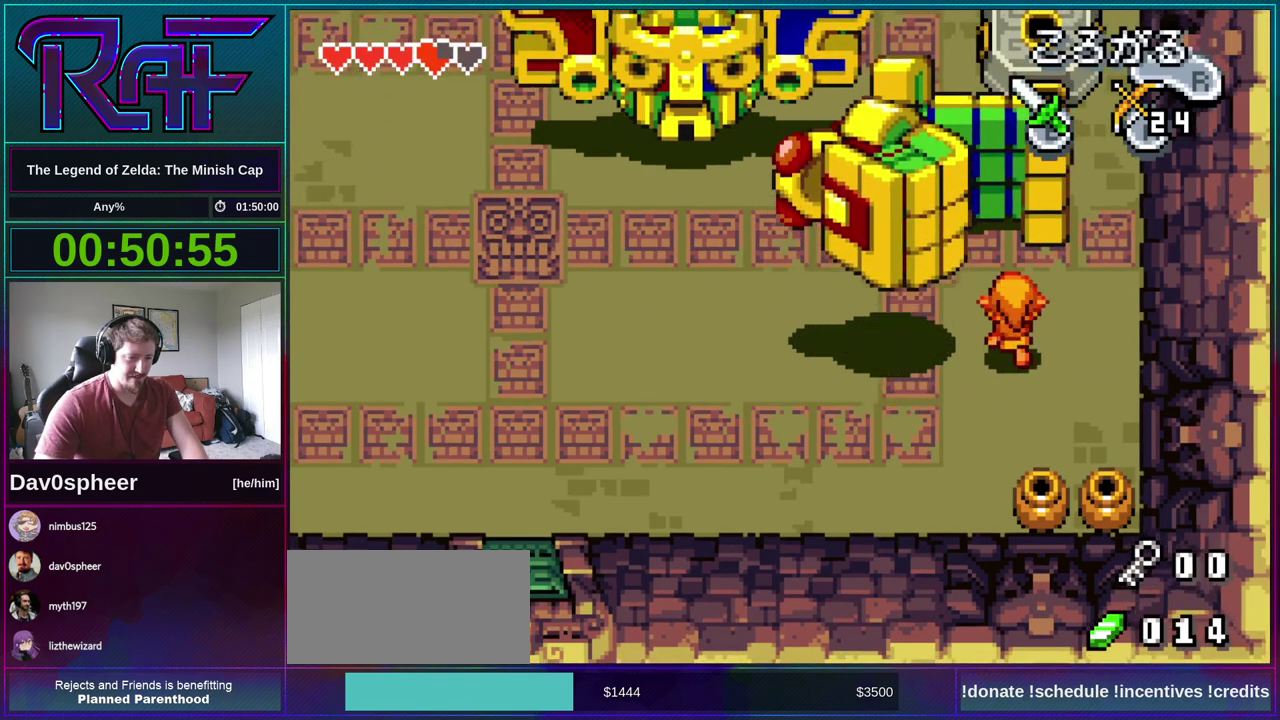
{"buttons": [], "events": [[350, "DPAD_LEFT", "up"], [350, "DPAD_UP", "up"]]}
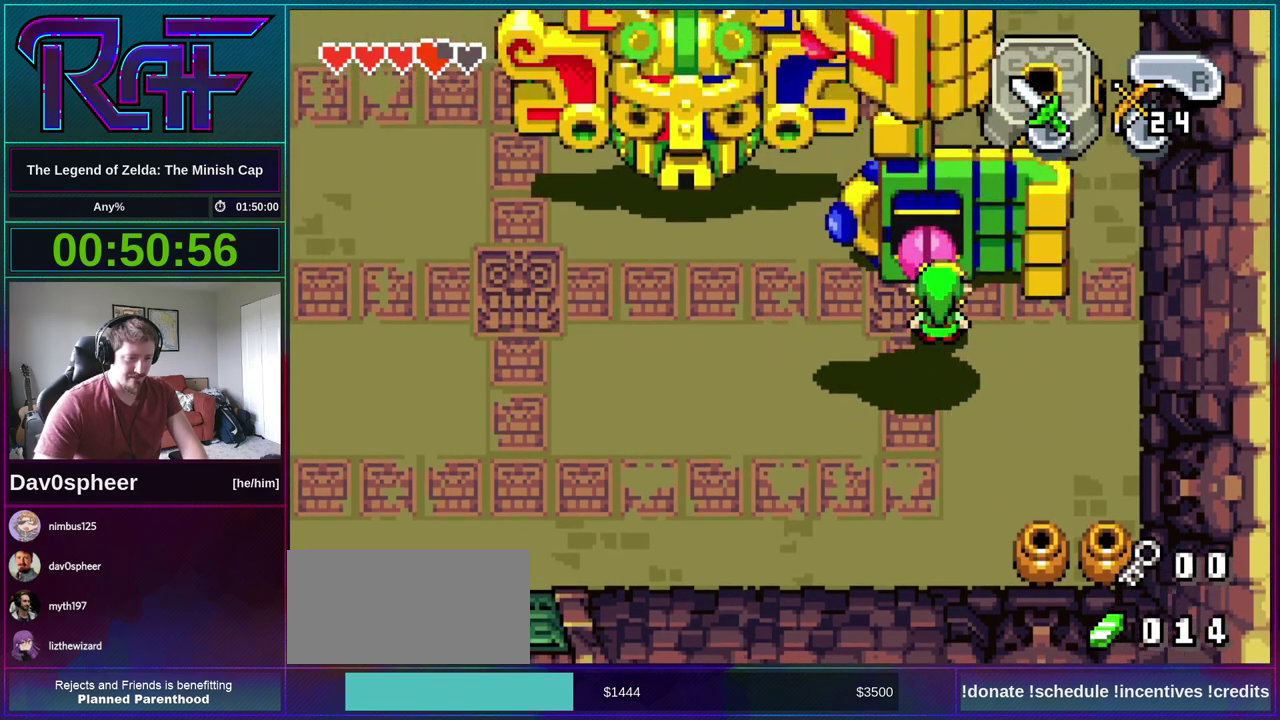
{"buttons": ["B"], "events": [[17, "A", "down"], [117, "A", "up"], [450, "B", "down"]]}
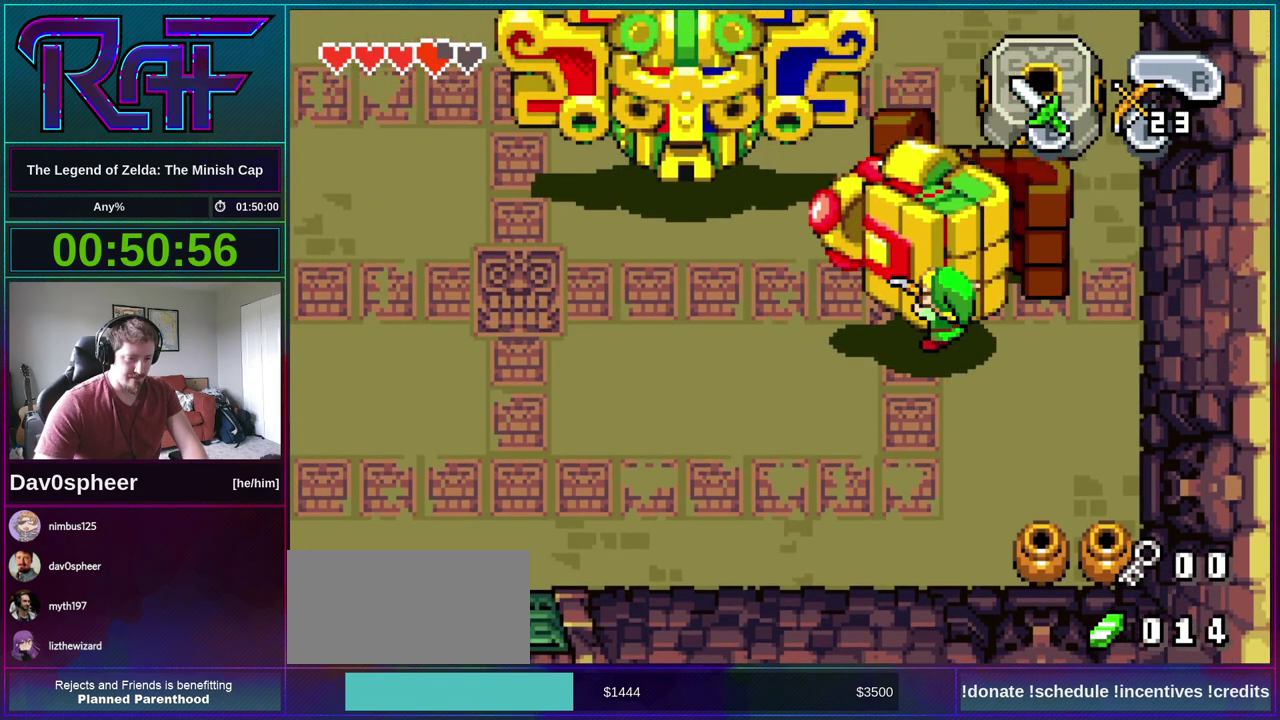
{"buttons": ["DPAD_DOWN", "DPAD_LEFT"], "events": [[50, "B", "up"], [83, "DPAD_DOWN", "down"], [217, "DPAD_LEFT", "down"]]}
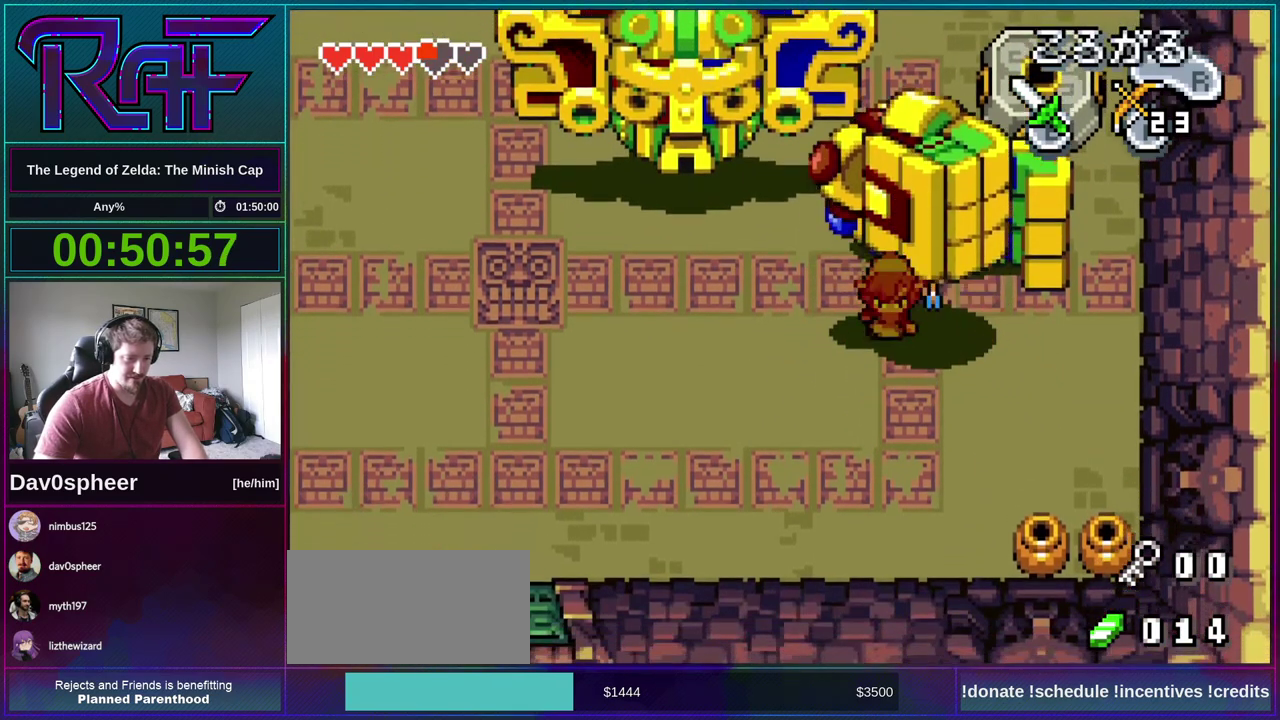
{"buttons": ["DPAD_UP", "DPAD_LEFT"], "events": [[117, "DPAD_DOWN", "up"], [250, "DPAD_UP", "down"]]}
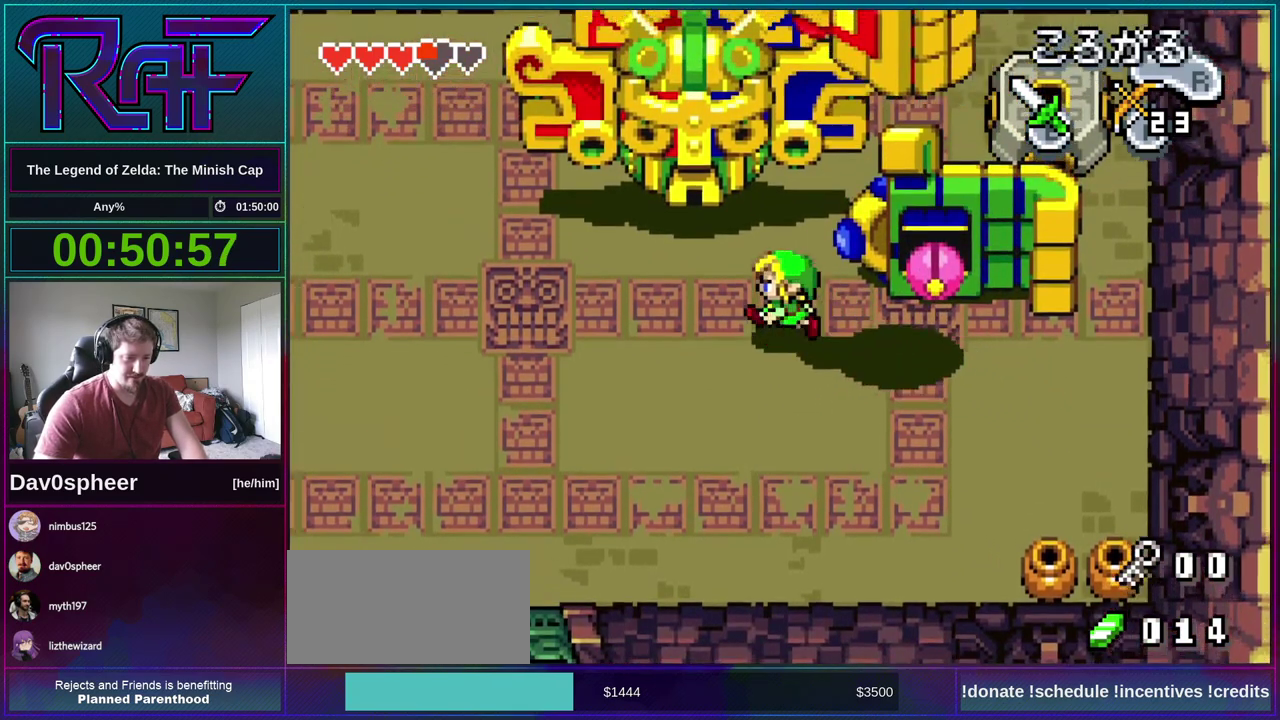
{"buttons": ["DPAD_LEFT"], "events": [[83, "DPAD_UP", "up"], [183, "R1", "down"], [283, "R1", "up"]]}
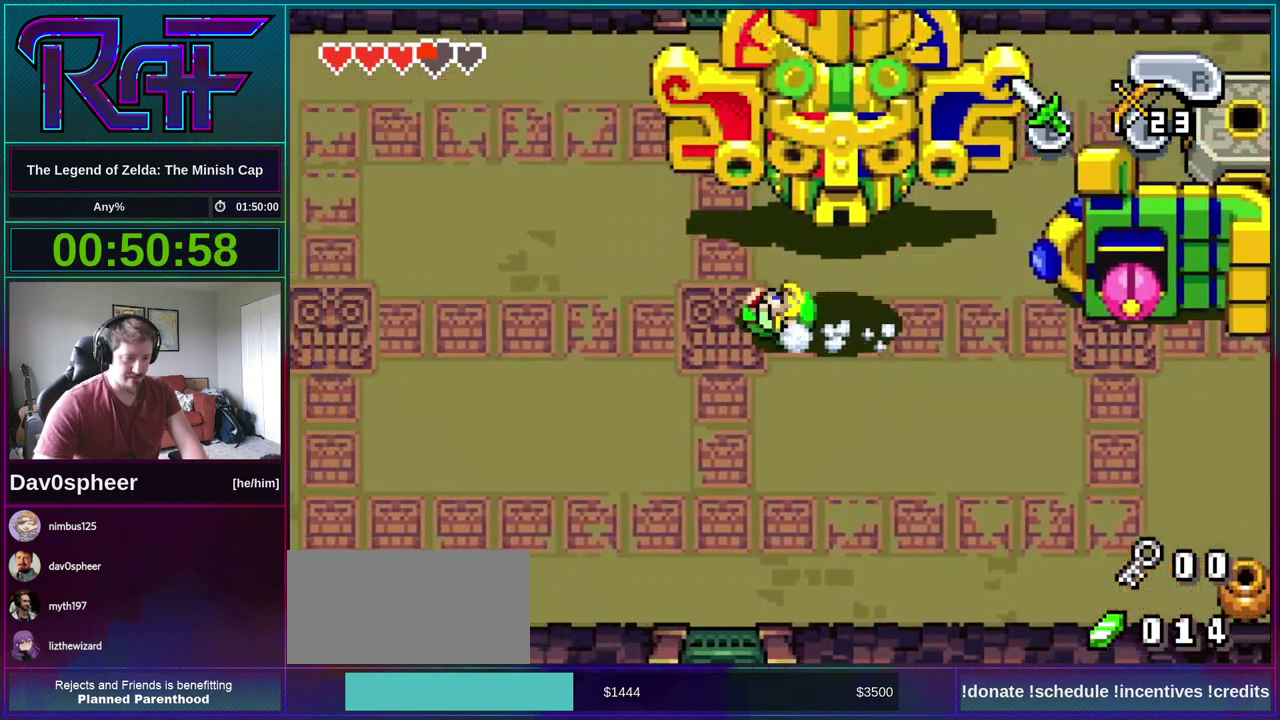
{"buttons": ["A"], "events": [[317, "DPAD_LEFT", "up"], [350, "DPAD_RIGHT", "down"], [417, "A", "down"], [417, "DPAD_RIGHT", "up"]]}
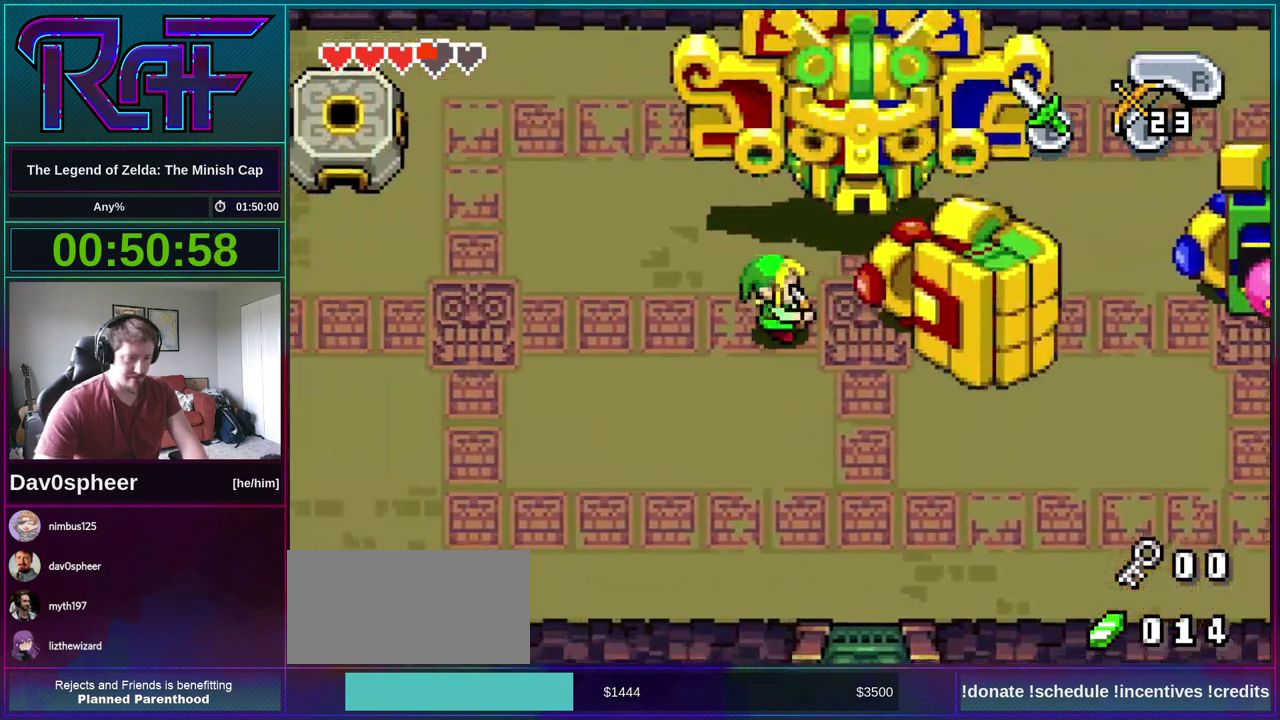
{"buttons": ["A", "DPAD_RIGHT"], "events": [[217, "DPAD_DOWN", "down"], [450, "DPAD_RIGHT", "down"], [483, "DPAD_DOWN", "up"]]}
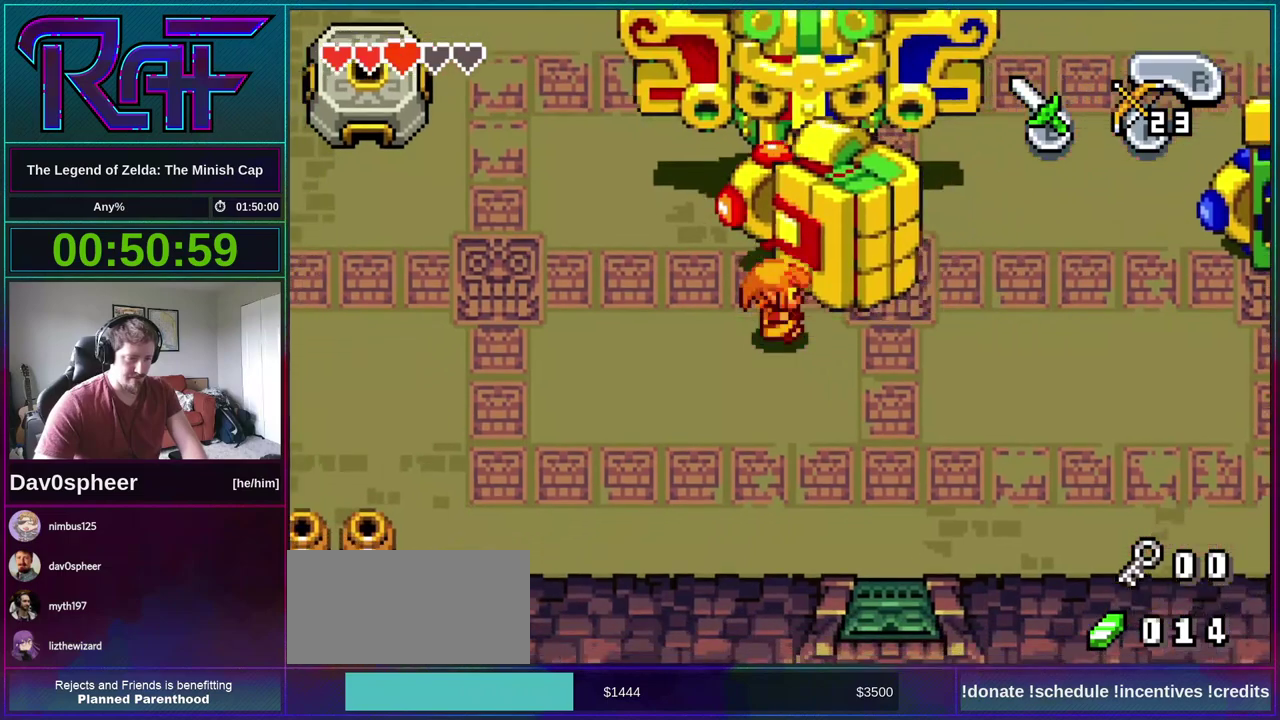
{"buttons": ["DPAD_UP"], "events": [[217, "DPAD_UP", "down"], [250, "DPAD_RIGHT", "up"], [283, "A", "up"], [317, "DPAD_RIGHT", "down"], [450, "DPAD_RIGHT", "up"]]}
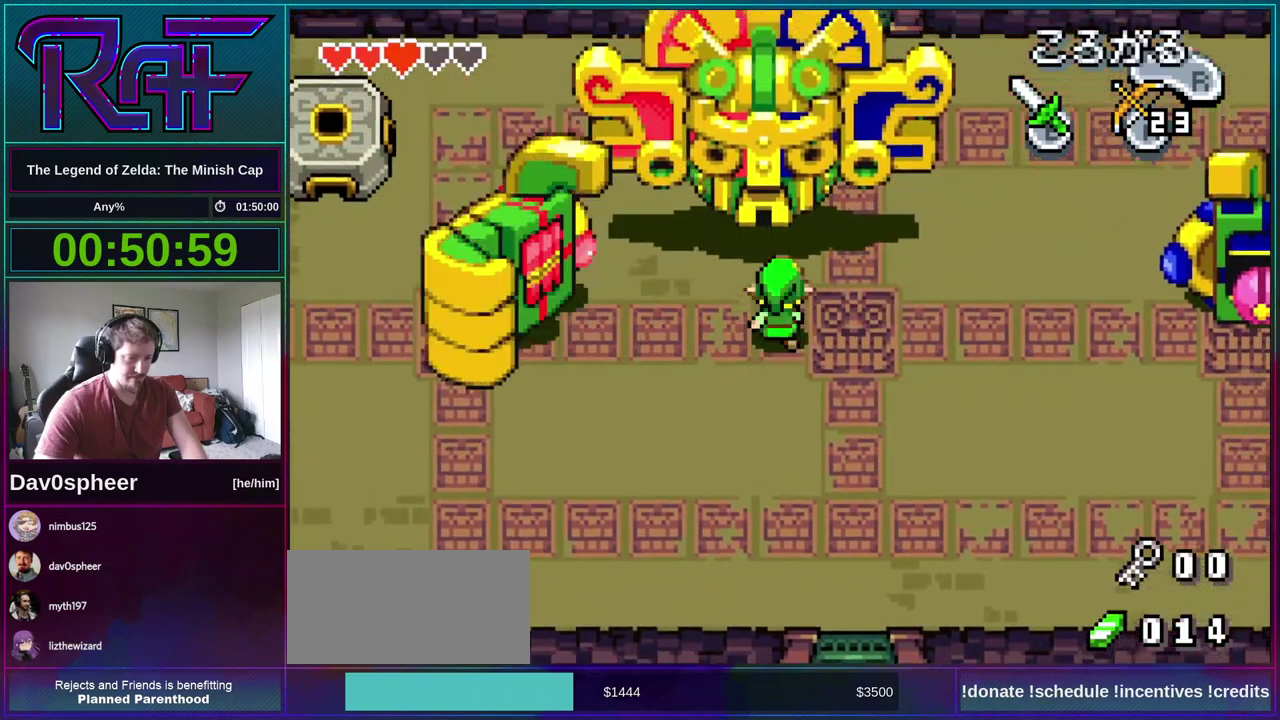
{"buttons": ["DPAD_RIGHT"], "events": [[17, "DPAD_RIGHT", "down"], [50, "DPAD_UP", "up"], [83, "A", "down"], [150, "A", "up"]]}
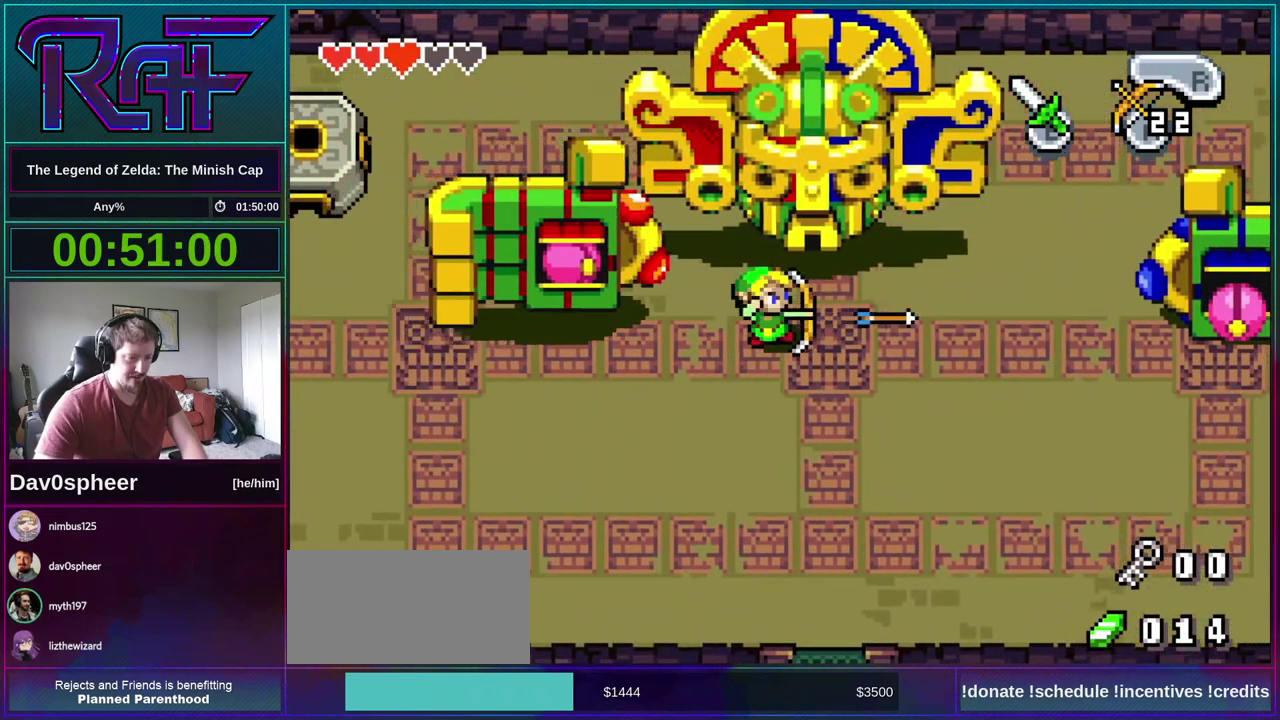
{"buttons": ["DPAD_DOWN"], "events": [[117, "DPAD_DOWN", "down"], [450, "DPAD_RIGHT", "up"]]}
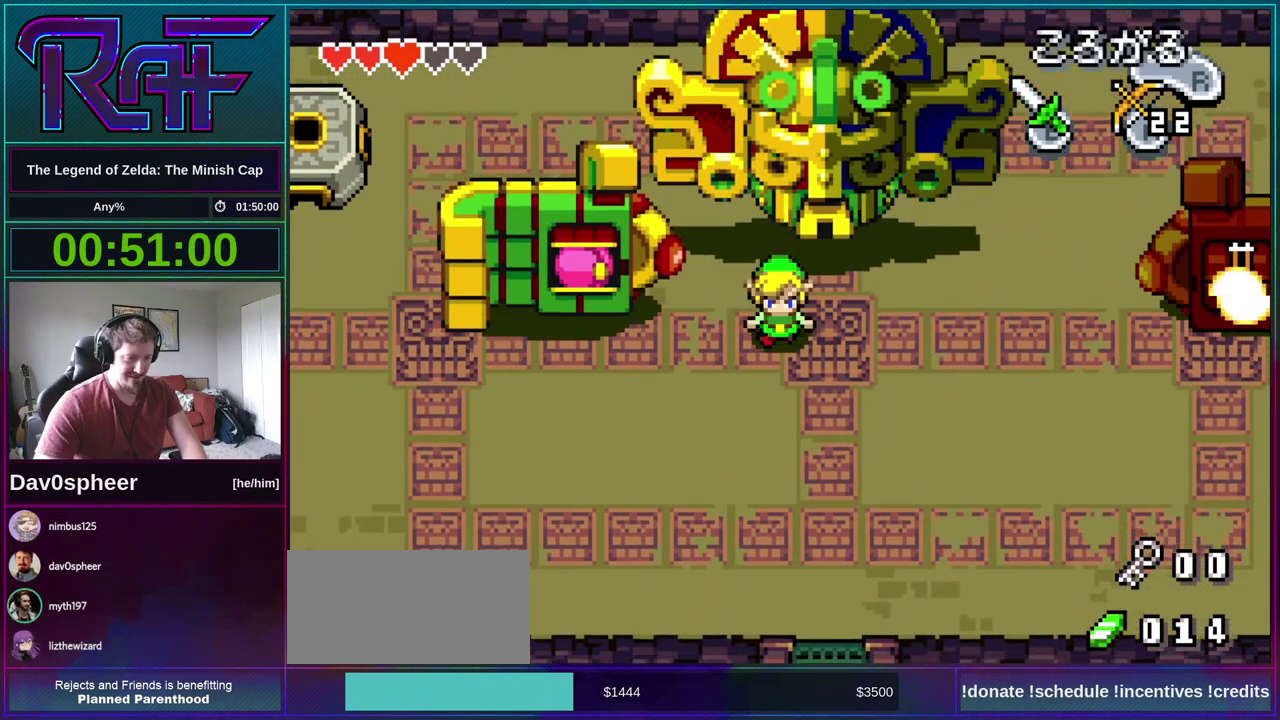
{"buttons": ["DPAD_DOWN", "DPAD_LEFT"], "events": [[117, "DPAD_LEFT", "down"]]}
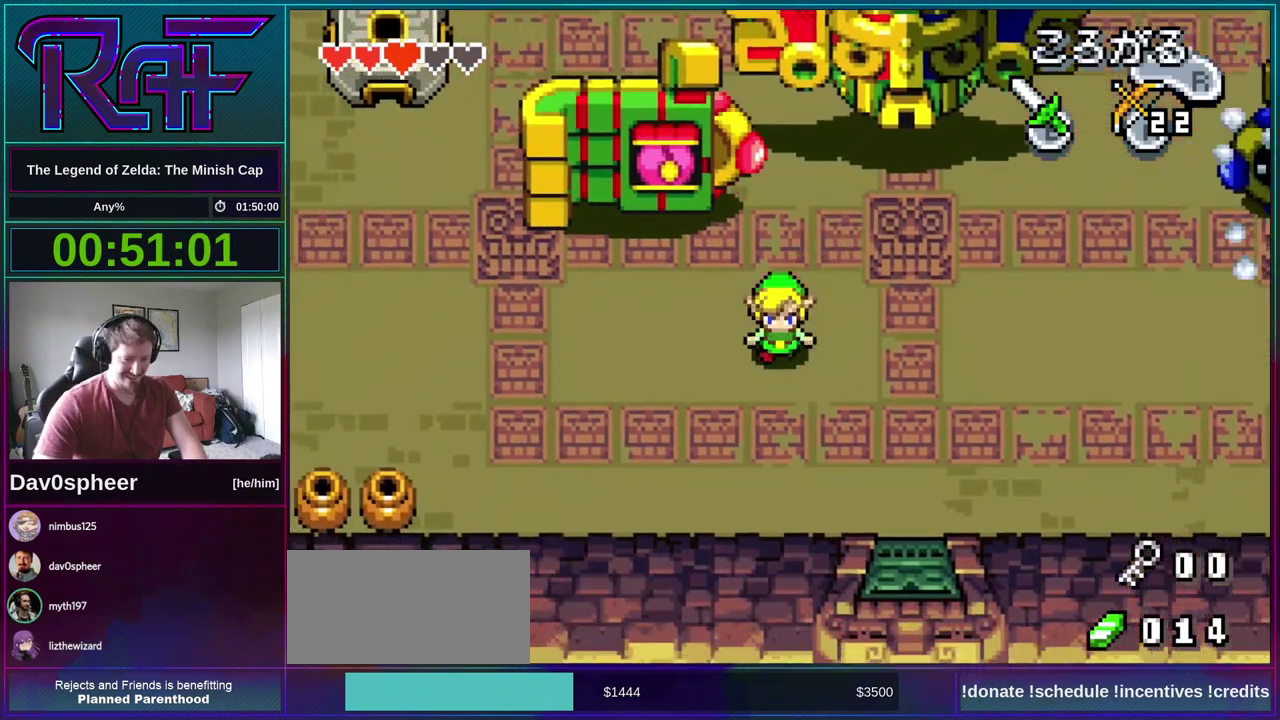
{"buttons": [], "events": [[17, "DPAD_DOWN", "up"], [150, "DPAD_UP", "down"], [217, "DPAD_LEFT", "up"], [250, "A", "down"], [350, "A", "up"], [350, "DPAD_UP", "up"]]}
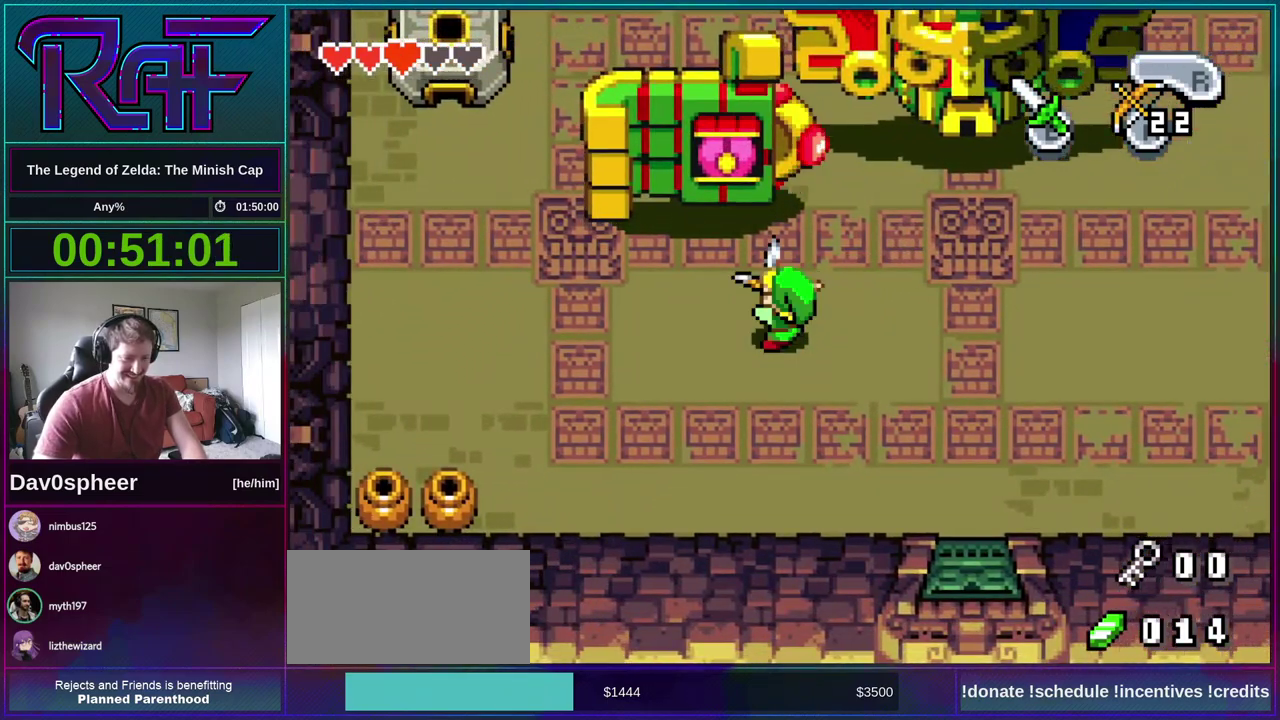
{"buttons": ["DPAD_LEFT"], "events": [[217, "DPAD_DOWN", "down"], [250, "B", "down"], [283, "DPAD_LEFT", "down"], [350, "B", "up"], [483, "DPAD_DOWN", "up"]]}
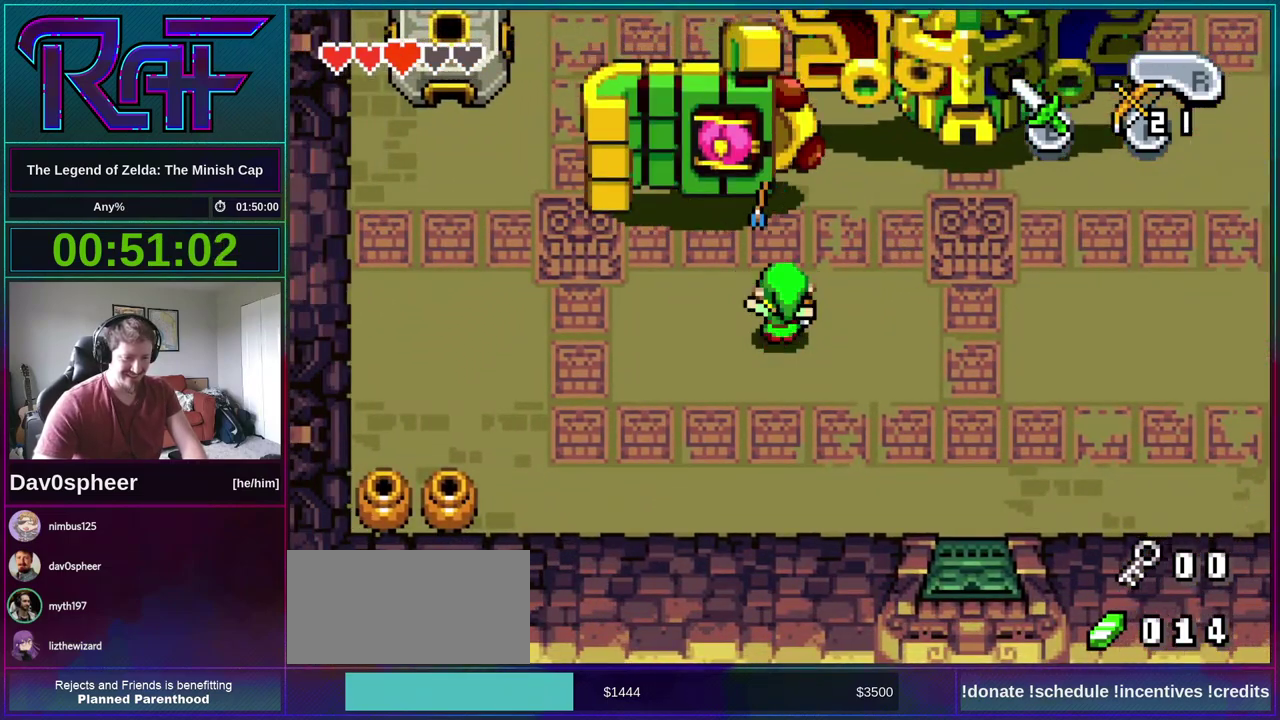
{"buttons": ["DPAD_UP"], "events": [[150, "DPAD_LEFT", "up"], [150, "DPAD_RIGHT", "down"], [450, "DPAD_UP", "down"], [483, "DPAD_RIGHT", "up"]]}
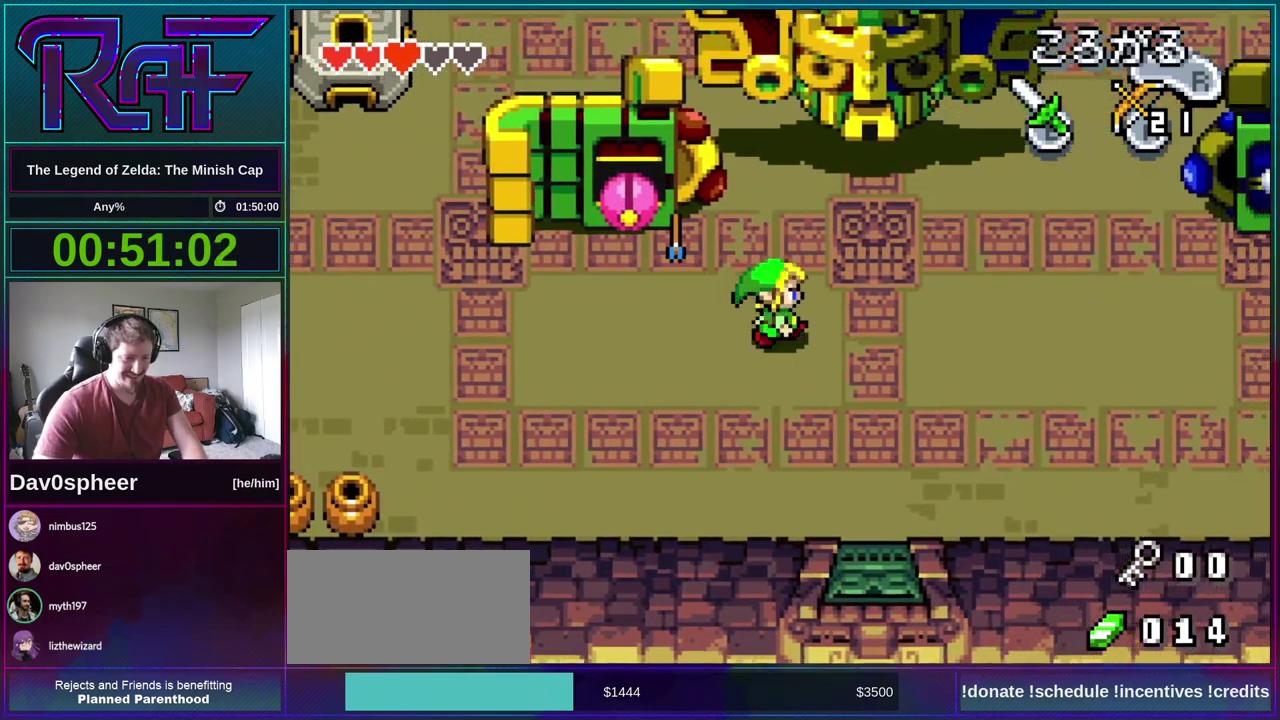
{"buttons": ["DPAD_UP", "DPAD_LEFT"], "events": [[17, "DPAD_LEFT", "down"], [17, "DPAD_UP", "up"], [117, "DPAD_DOWN", "down"], [383, "DPAD_DOWN", "up"], [483, "DPAD_UP", "down"]]}
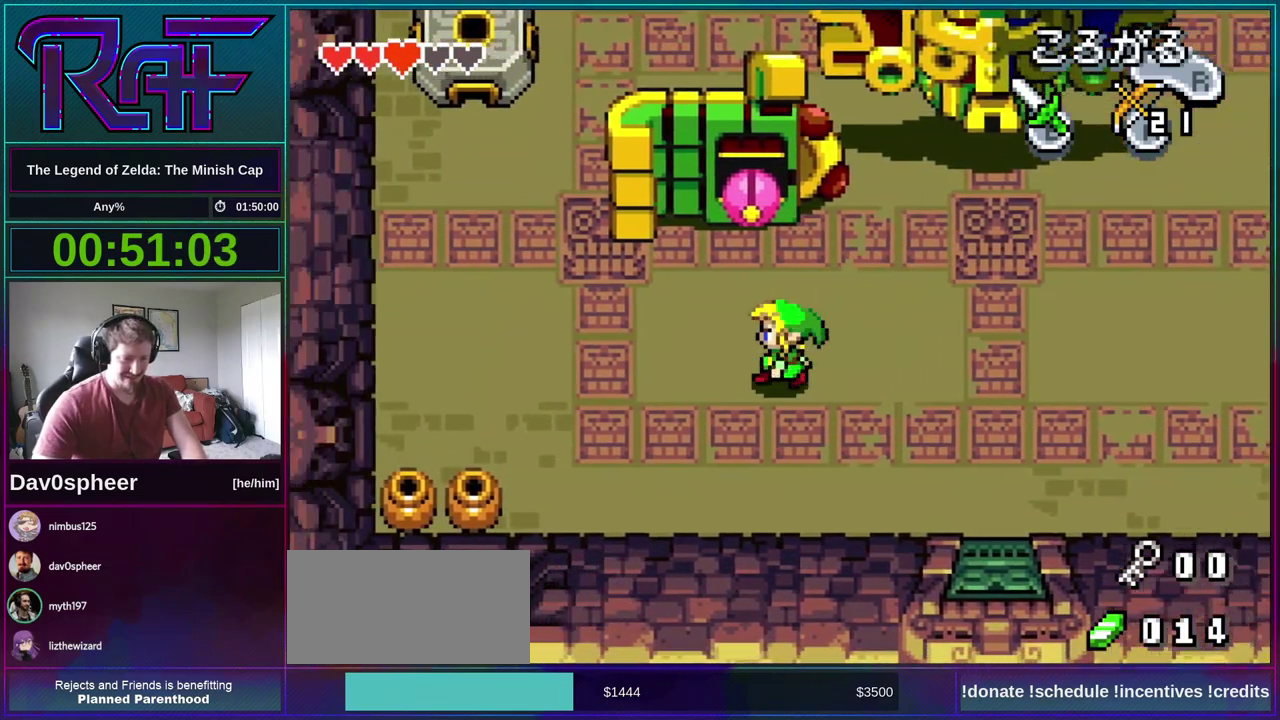
{"buttons": ["B", "DPAD_UP"], "events": [[150, "DPAD_LEFT", "up"], [217, "B", "down"]]}
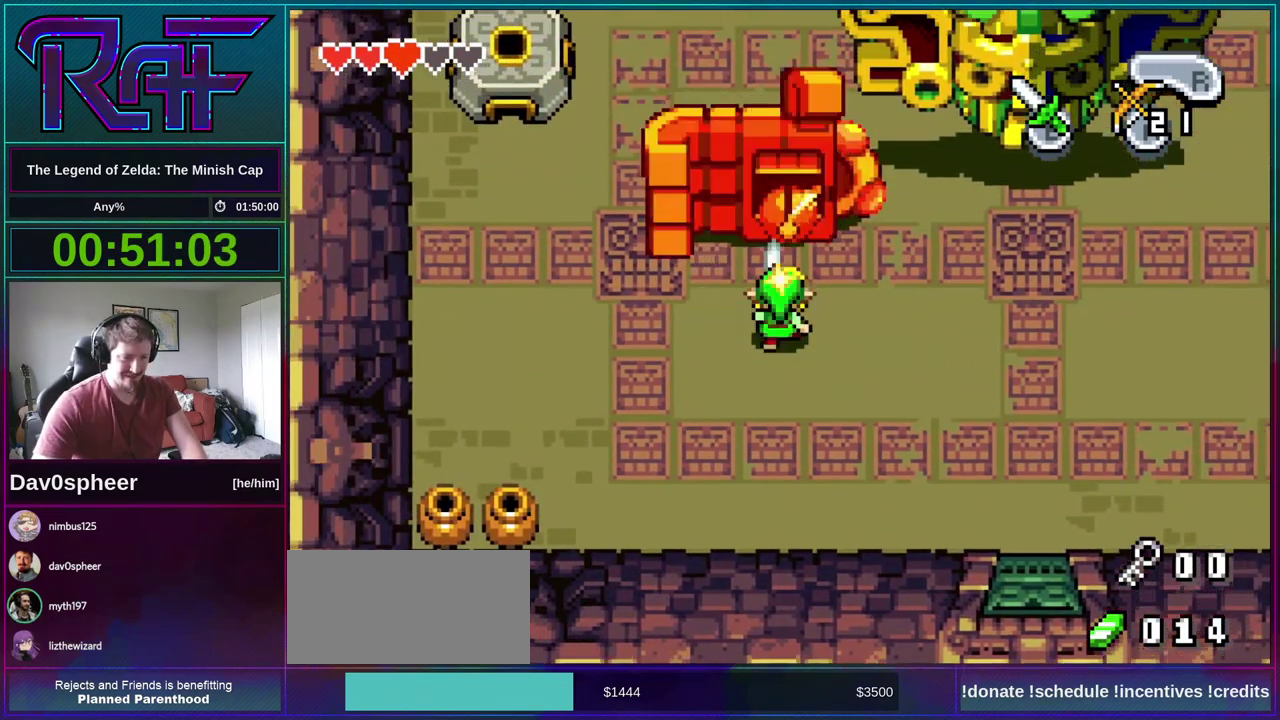
{"buttons": ["B"], "events": [[117, "B", "up"], [150, "DPAD_UP", "up"], [283, "B", "down"]]}
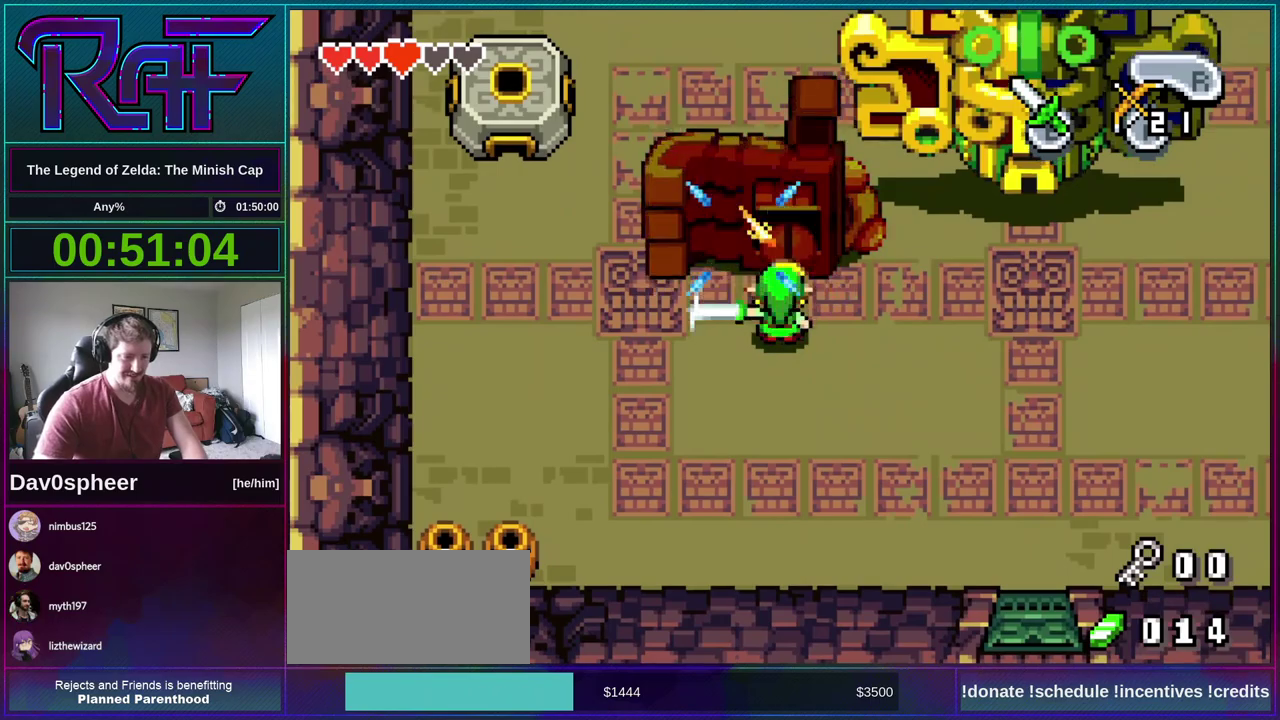
{"buttons": ["DPAD_UP"], "events": [[17, "DPAD_UP", "down"], [150, "B", "up"]]}
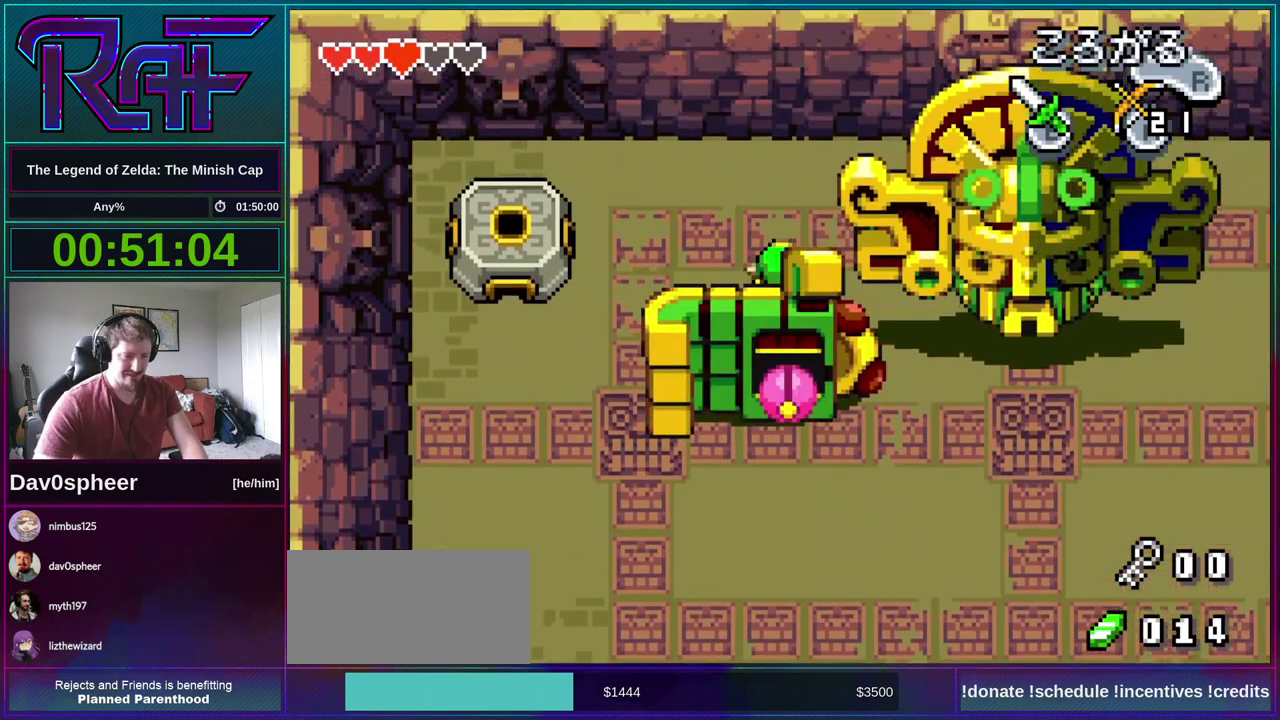
{"buttons": ["DPAD_UP", "DPAD_LEFT"], "events": [[17, "DPAD_UP", "up"], [50, "DPAD_DOWN", "down"], [150, "B", "down"], [217, "B", "up"], [250, "DPAD_DOWN", "up"], [283, "DPAD_LEFT", "down"], [350, "DPAD_UP", "down"]]}
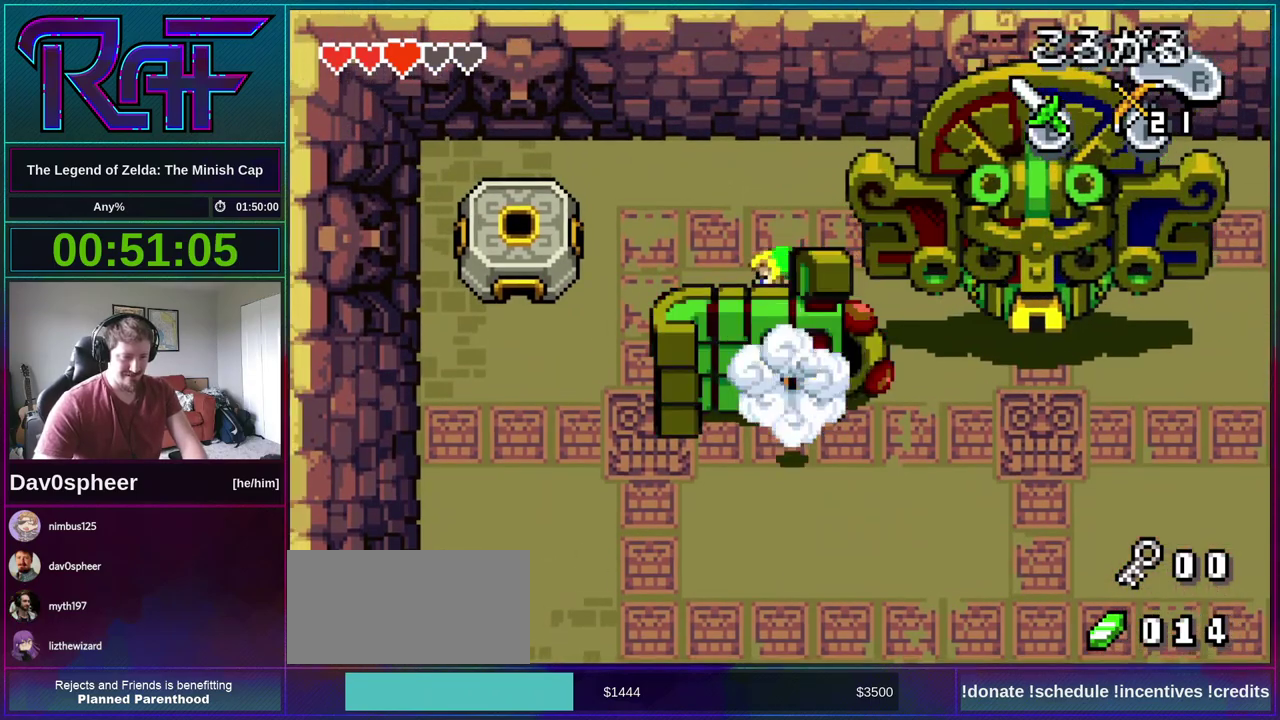
{"buttons": ["DPAD_LEFT"], "events": [[150, "R1", "down"], [183, "DPAD_UP", "up"], [250, "R1", "up"]]}
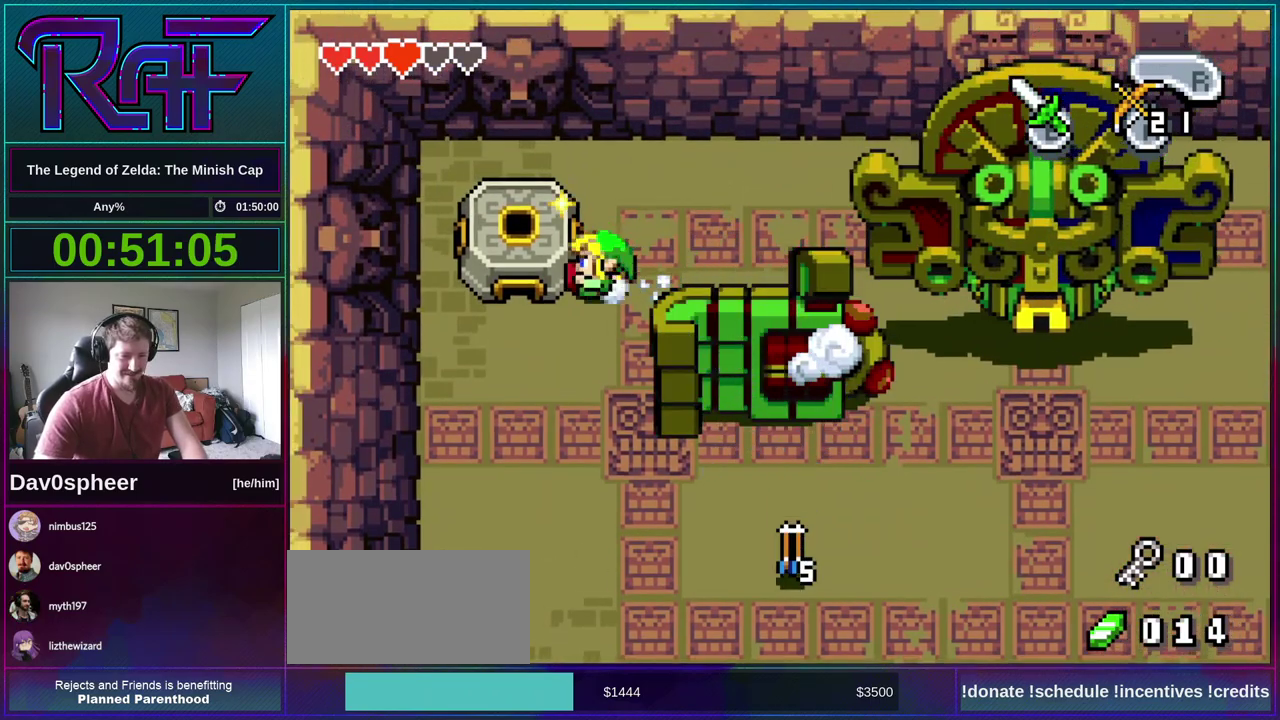
{"buttons": ["DPAD_LEFT"], "events": []}
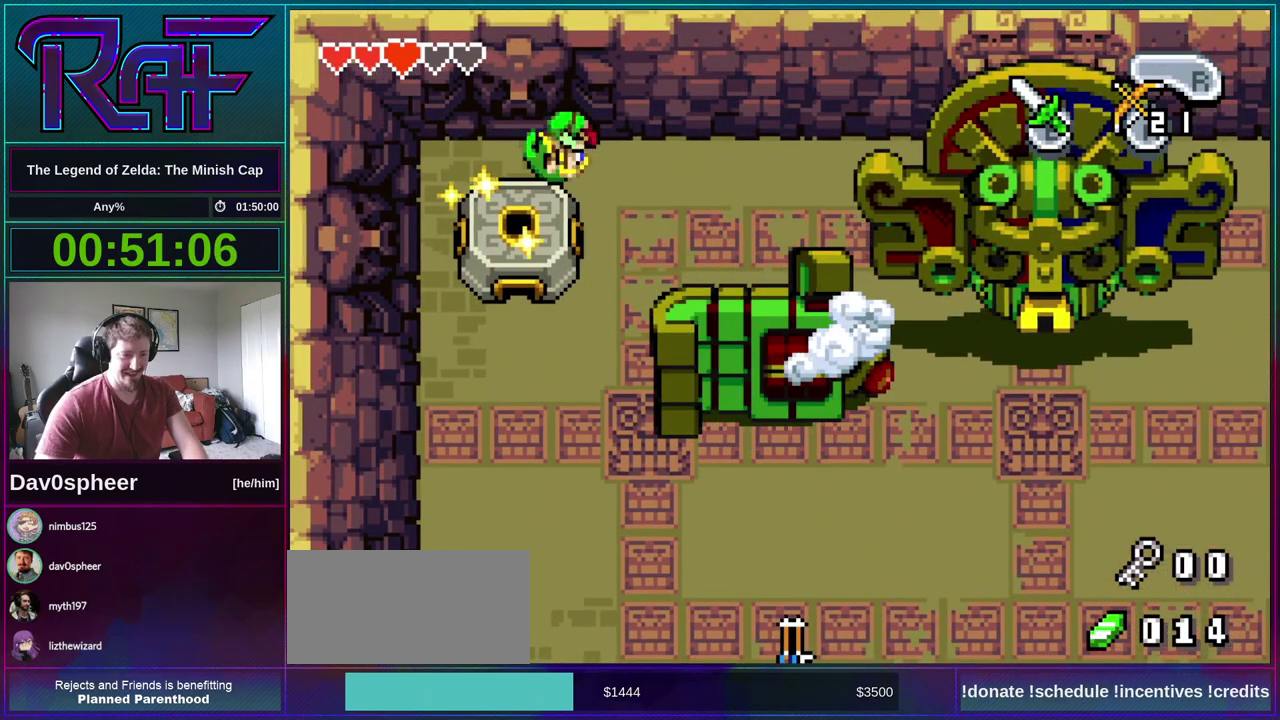
{"buttons": [], "events": [[17, "DPAD_LEFT", "up"]]}
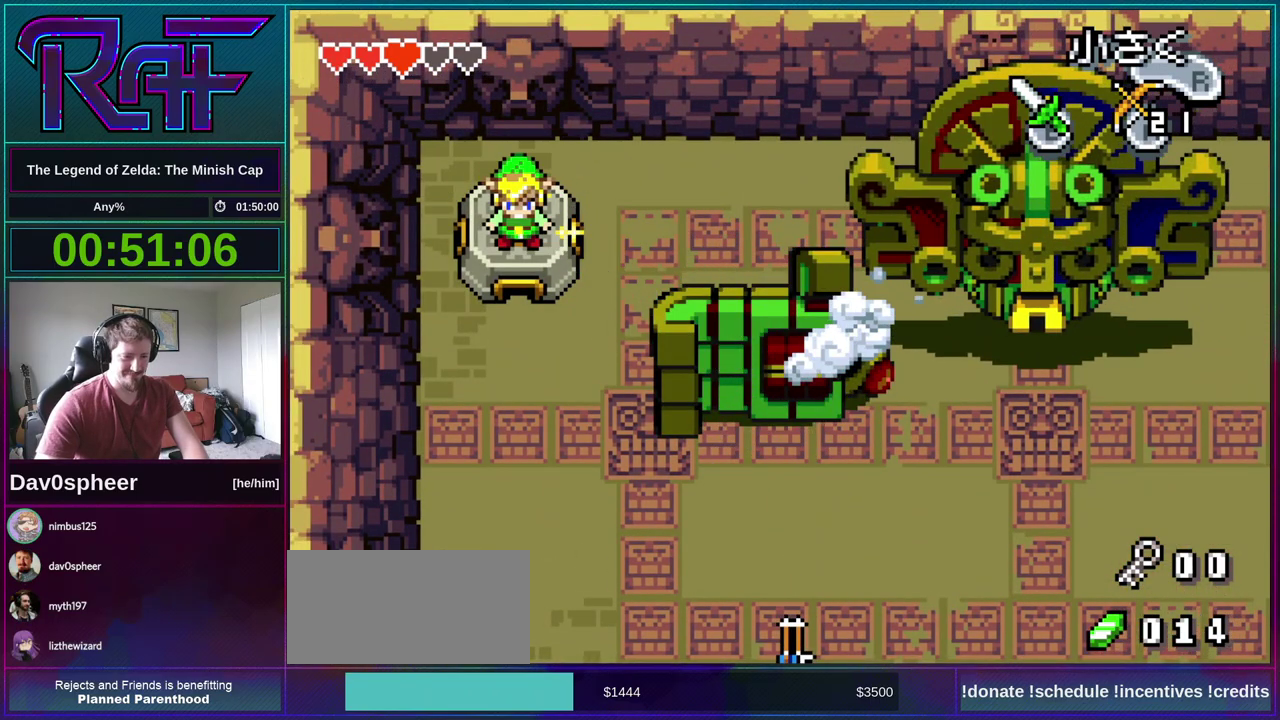
{"buttons": ["DPAD_DOWN", "DPAD_RIGHT"], "events": [[17, "R1", "down"], [83, "B", "down"], [183, "B", "up"], [183, "R1", "up"], [283, "DPAD_DOWN", "down"], [350, "DPAD_RIGHT", "down"]]}